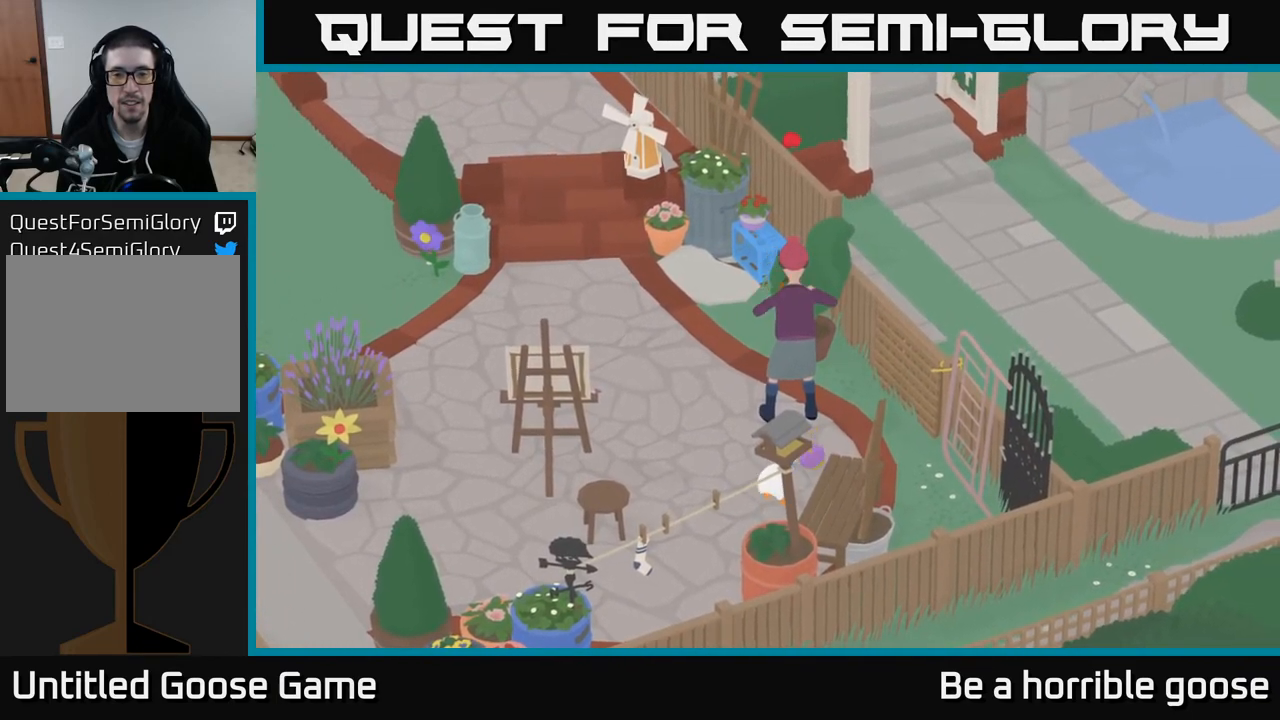
Gameplay with a controller (Xbox layout); each line is a JSON object with the inputs held at the frame after it. "events" lists button and stick changes between this image and that frame as [ms after this image, input, new state], when the widget could be followed in between.
{"buttons": ["L2"], "left_stick": "center", "right_stick": "center", "events": []}
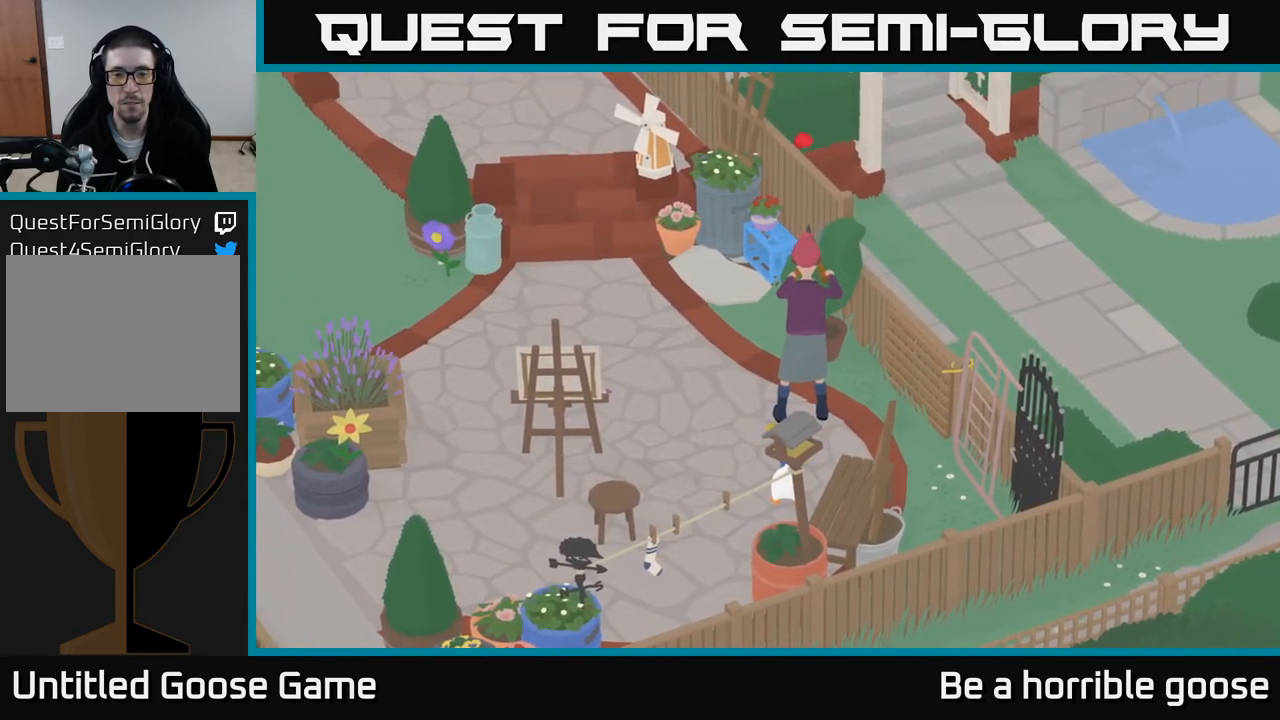
{"buttons": [], "left_stick": "down-left", "right_stick": "center", "events": [[83, "B", "down"], [150, "B", "up"], [217, "L2", "up"], [217, "left_stick", "down-left"]]}
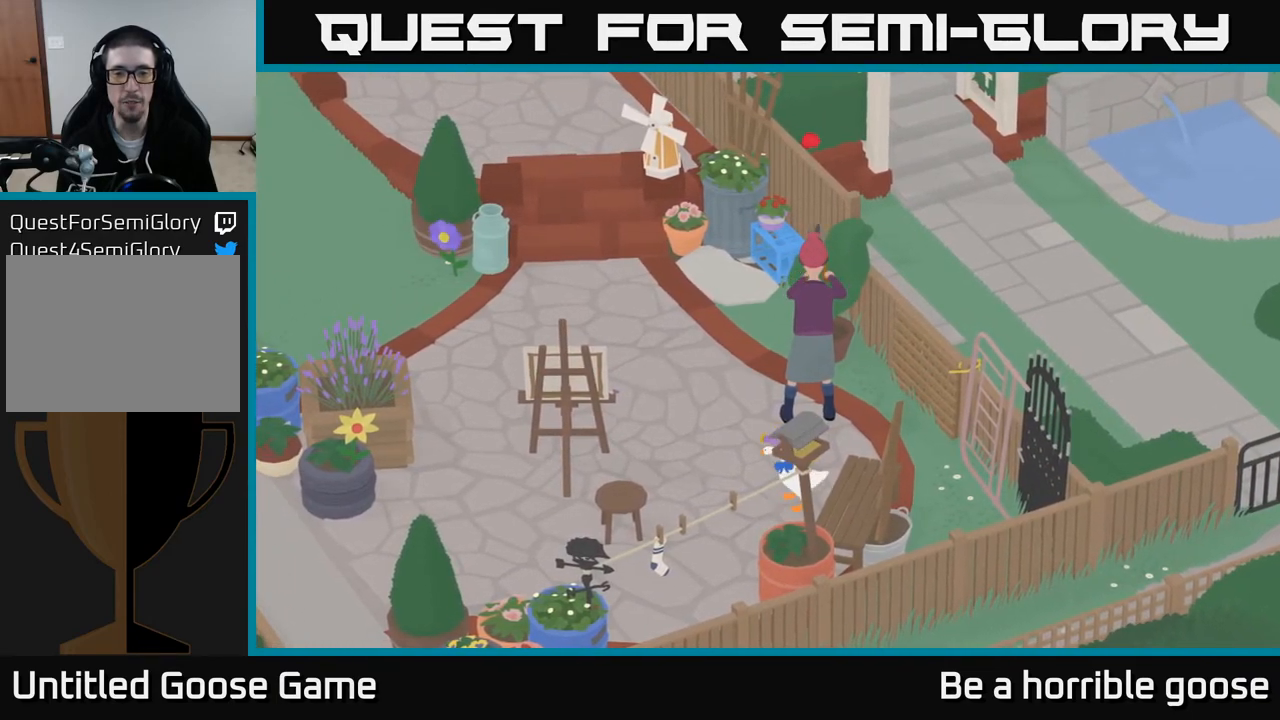
{"buttons": [], "left_stick": "up-left", "right_stick": "center", "events": [[283, "left_stick", "left"], [417, "left_stick", "up-left"]]}
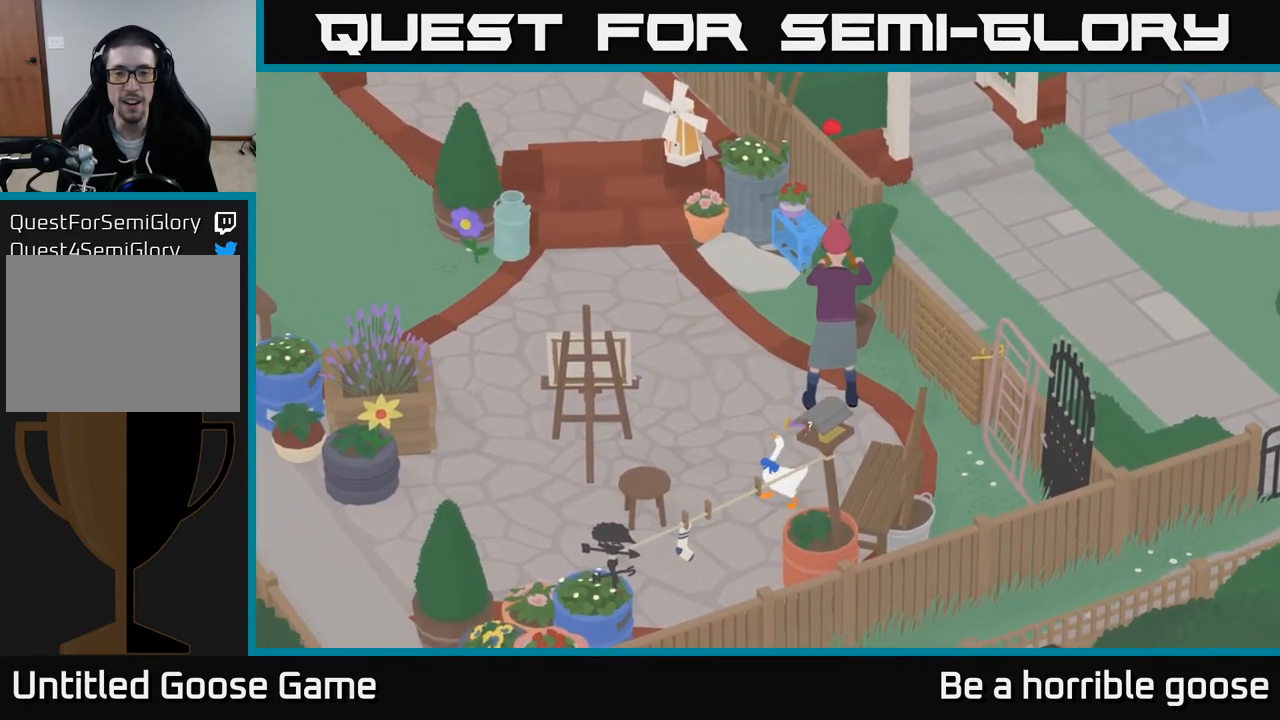
{"buttons": ["A"], "left_stick": "up-right", "right_stick": "center", "events": [[100, "A", "down"], [133, "left_stick", "up"], [500, "left_stick", "up-right"]]}
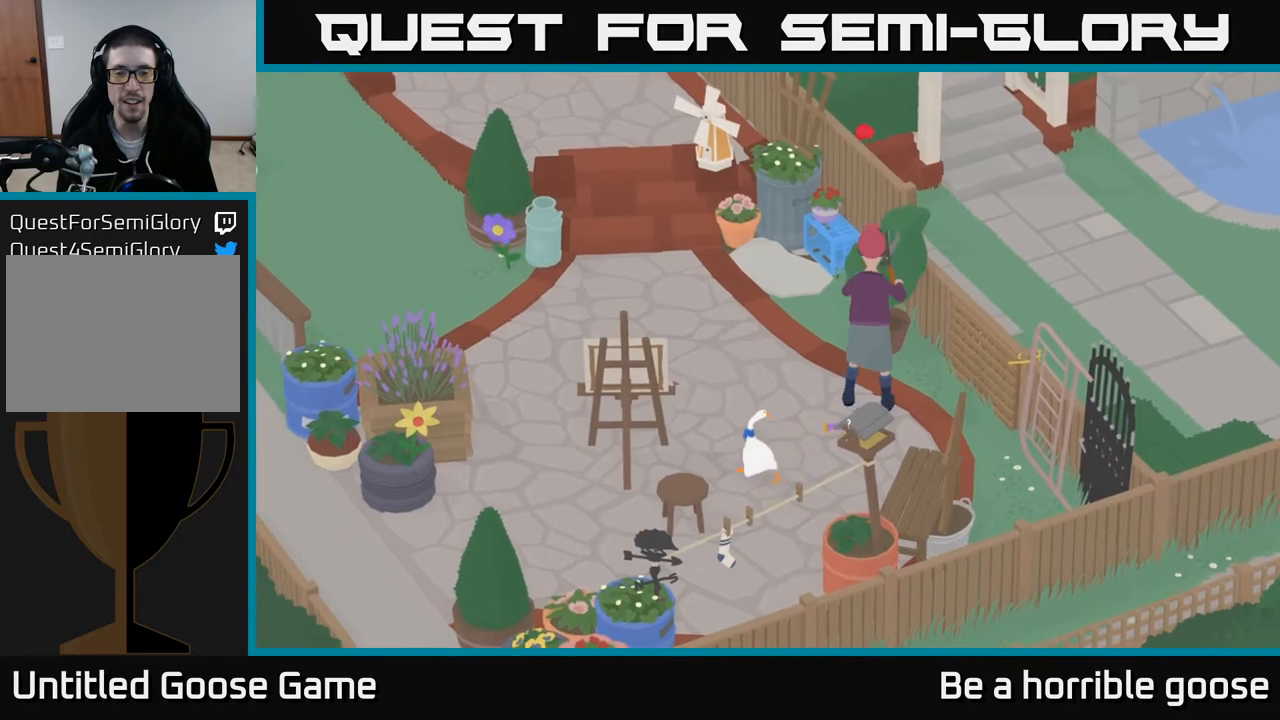
{"buttons": ["A"], "left_stick": "up", "right_stick": "center", "events": [[367, "left_stick", "up"]]}
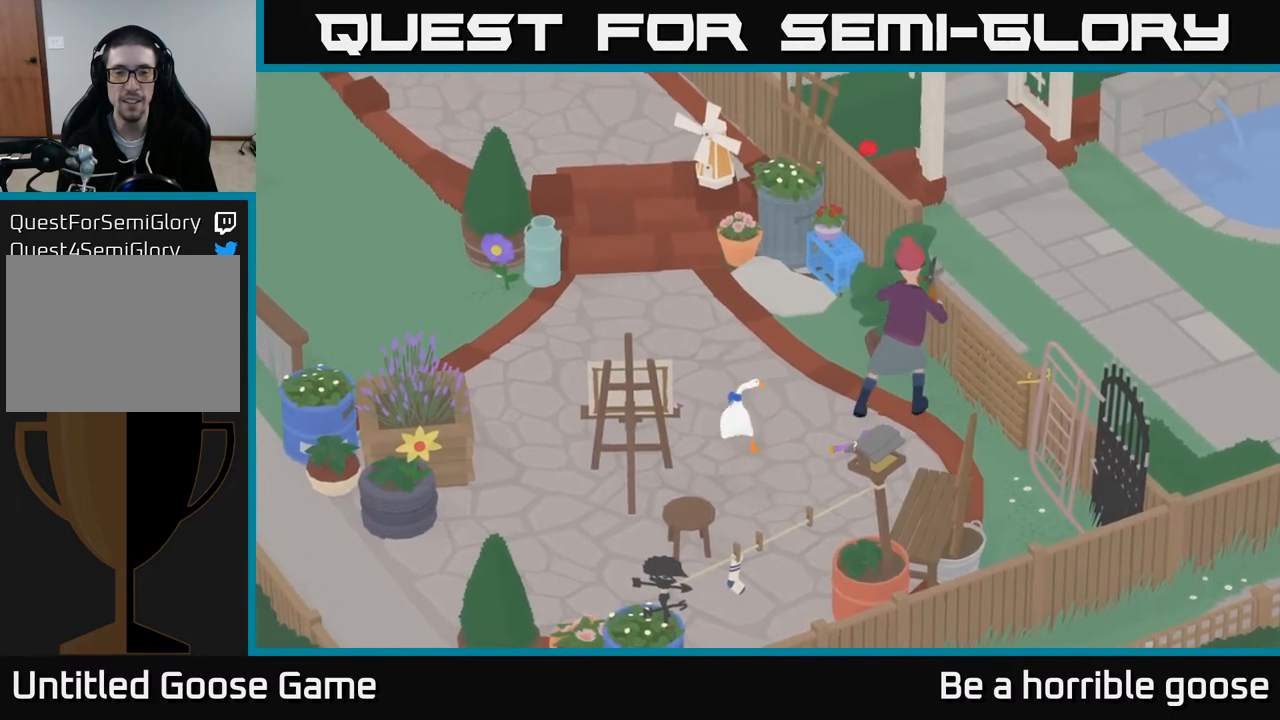
{"buttons": ["A"], "left_stick": "up-right", "right_stick": "center", "events": [[17, "left_stick", "up-right"]]}
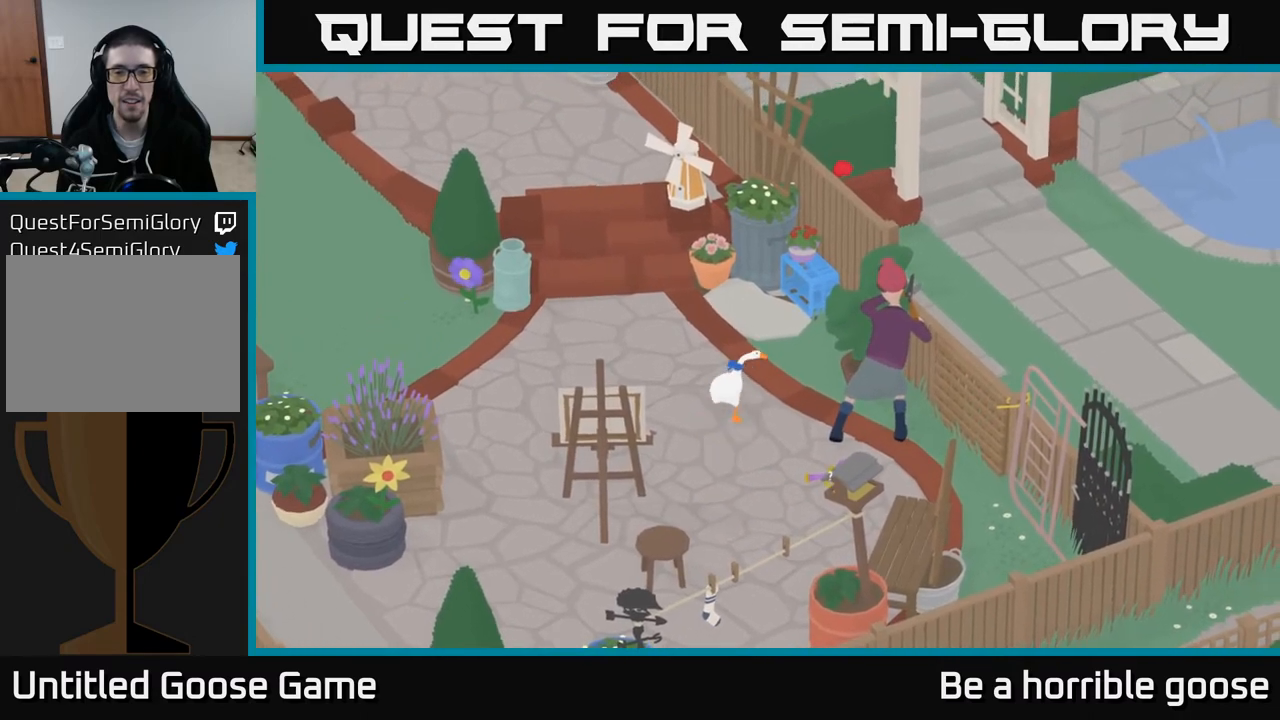
{"buttons": ["L2"], "left_stick": "center", "right_stick": "center", "events": [[50, "A", "up"], [150, "left_stick", "center"], [267, "left_stick", "right"], [367, "L2", "down"], [400, "left_stick", "center"]]}
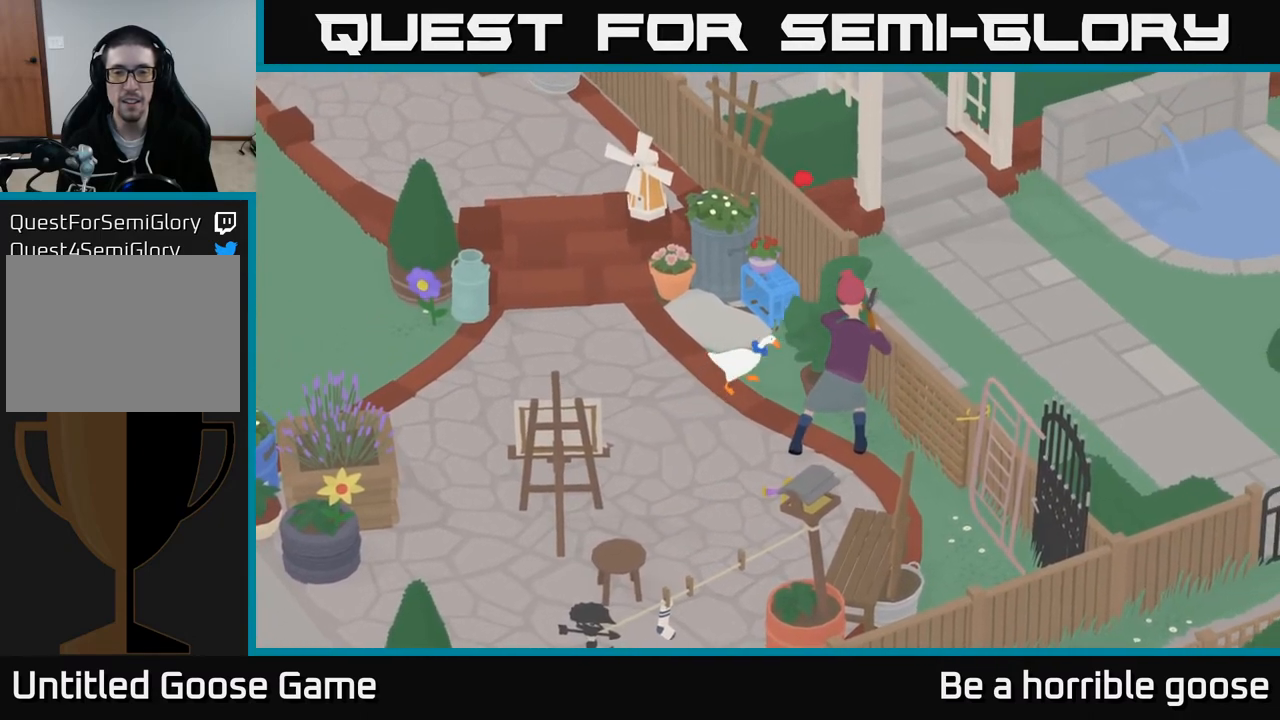
{"buttons": ["L2"], "left_stick": "center", "right_stick": "center", "events": [[283, "B", "down"], [367, "B", "up"], [433, "B", "down"], [500, "B", "up"]]}
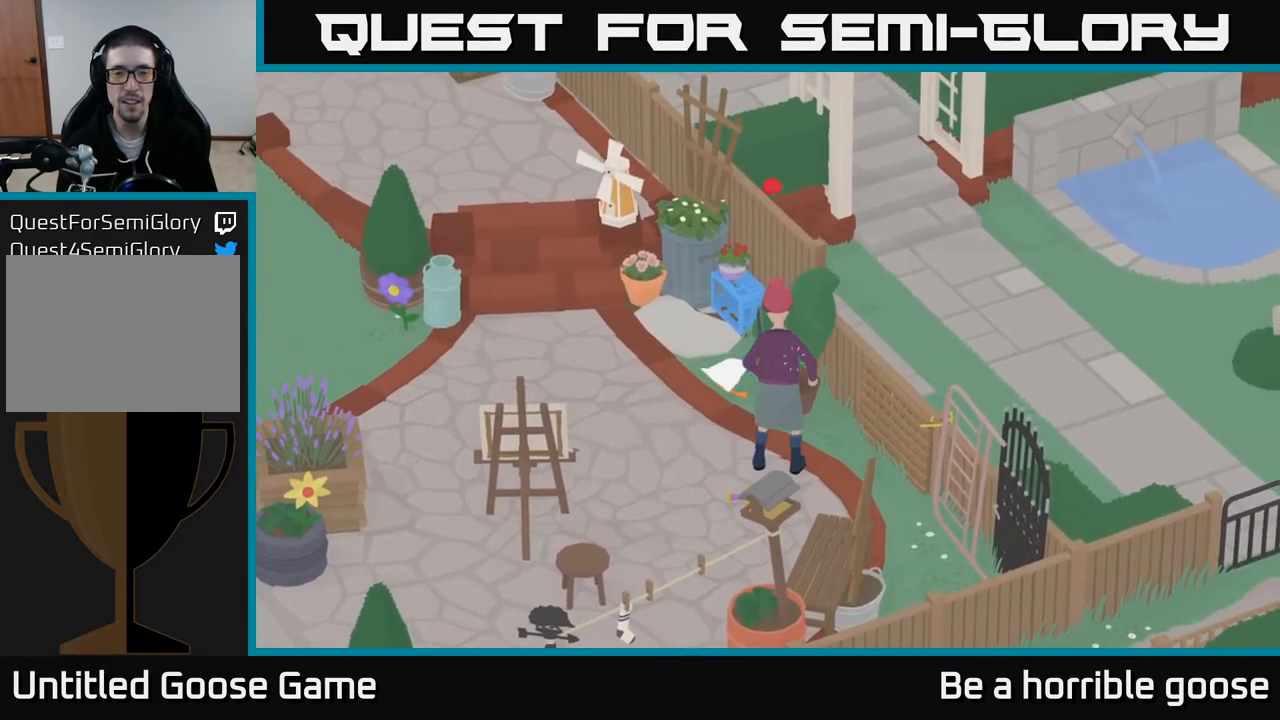
{"buttons": ["L2"], "left_stick": "center", "right_stick": "center", "events": [[67, "B", "down"], [133, "B", "up"], [217, "B", "down"], [283, "B", "up"], [367, "B", "down"], [433, "B", "up"]]}
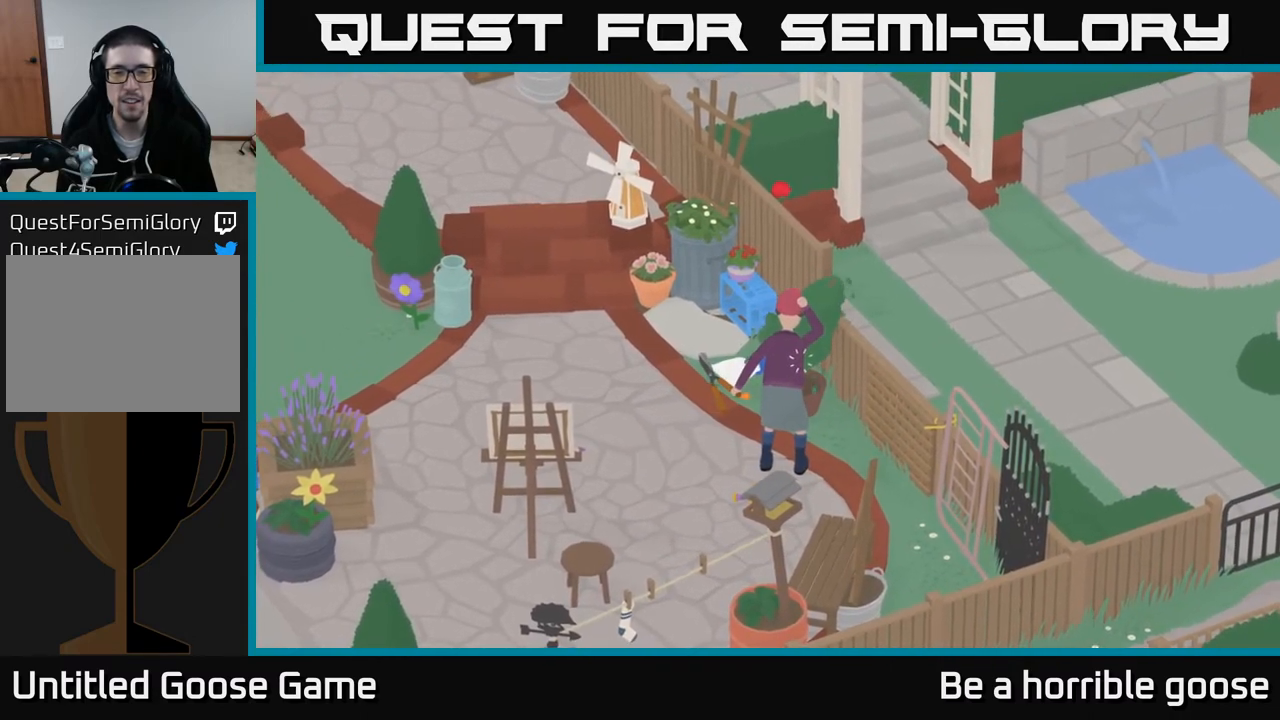
{"buttons": ["A"], "left_stick": "left", "right_stick": "center", "events": [[17, "B", "down"], [83, "B", "up"], [150, "B", "down"], [233, "B", "up"], [317, "left_stick", "left"], [350, "L2", "up"], [417, "A", "down"]]}
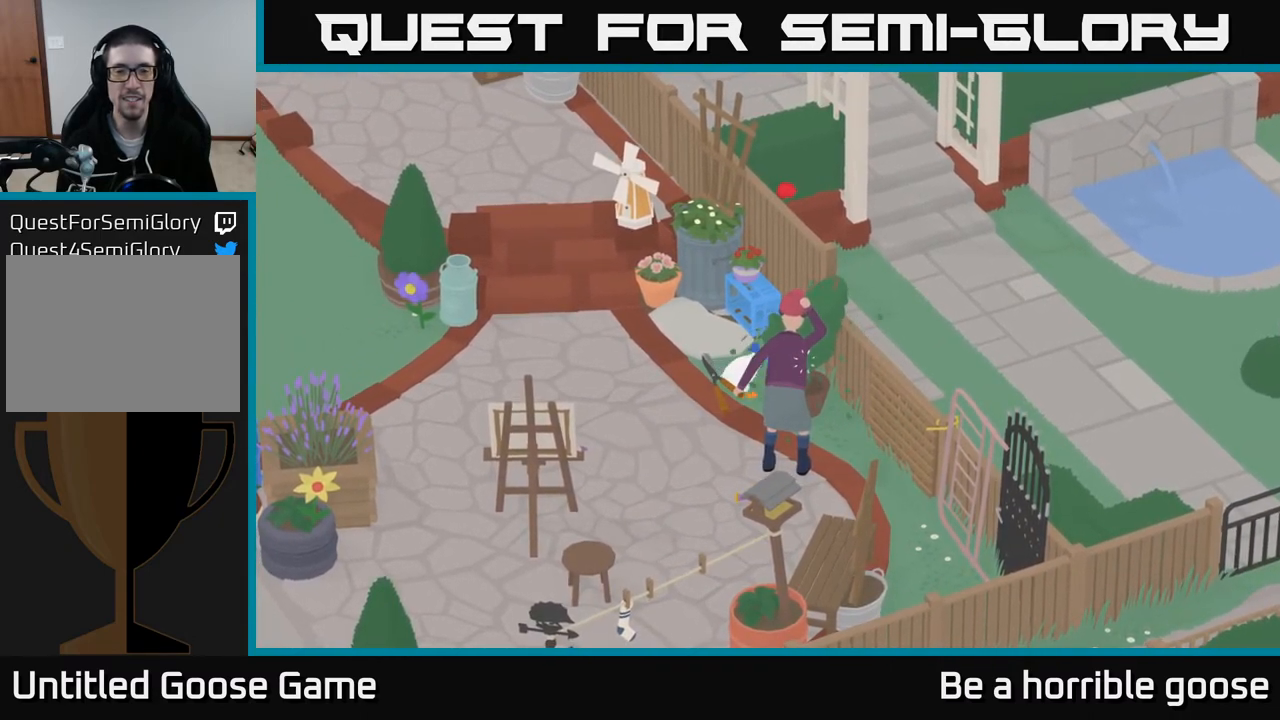
{"buttons": ["A"], "left_stick": "left", "right_stick": "center", "events": []}
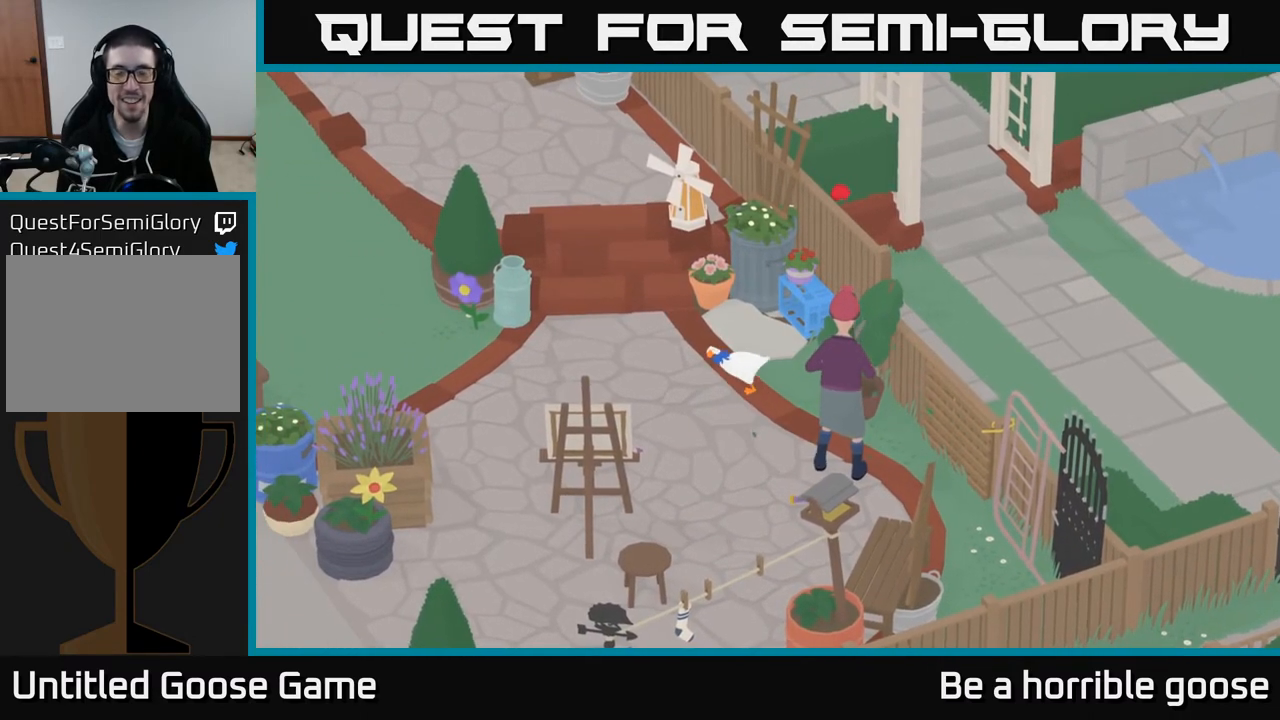
{"buttons": ["A"], "left_stick": "left", "right_stick": "center", "events": []}
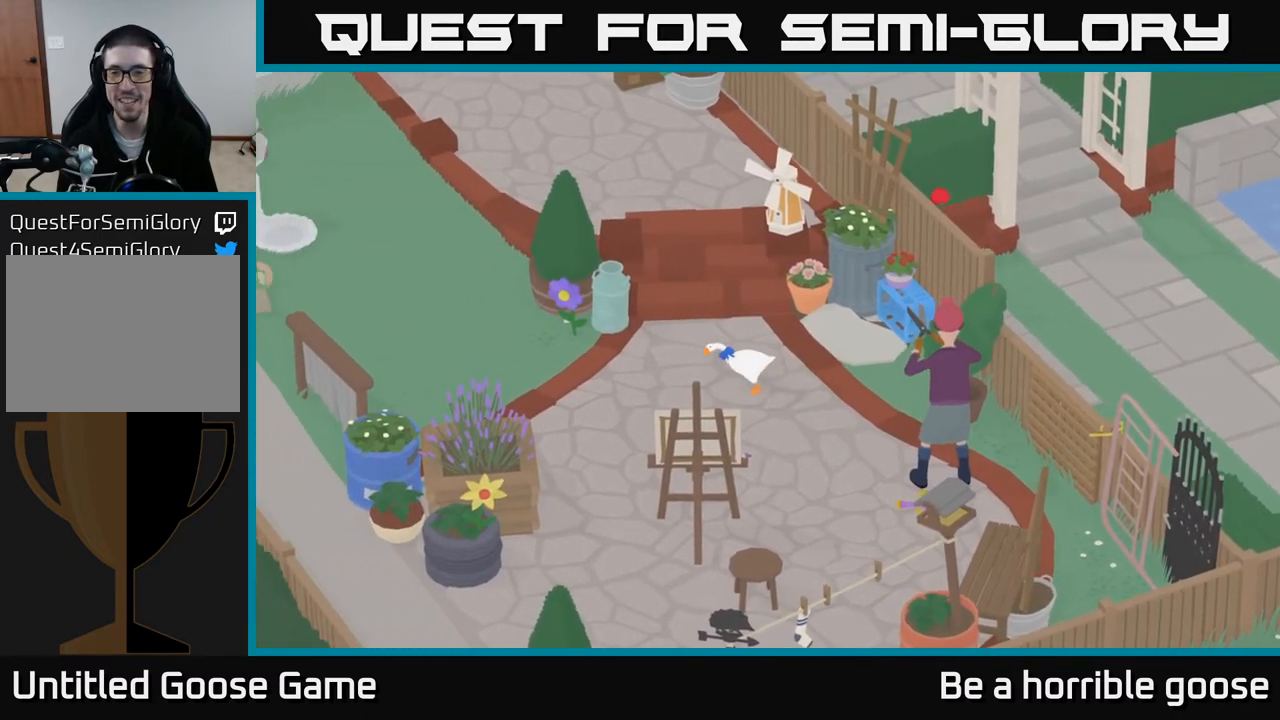
{"buttons": ["A"], "left_stick": "left", "right_stick": "center", "events": []}
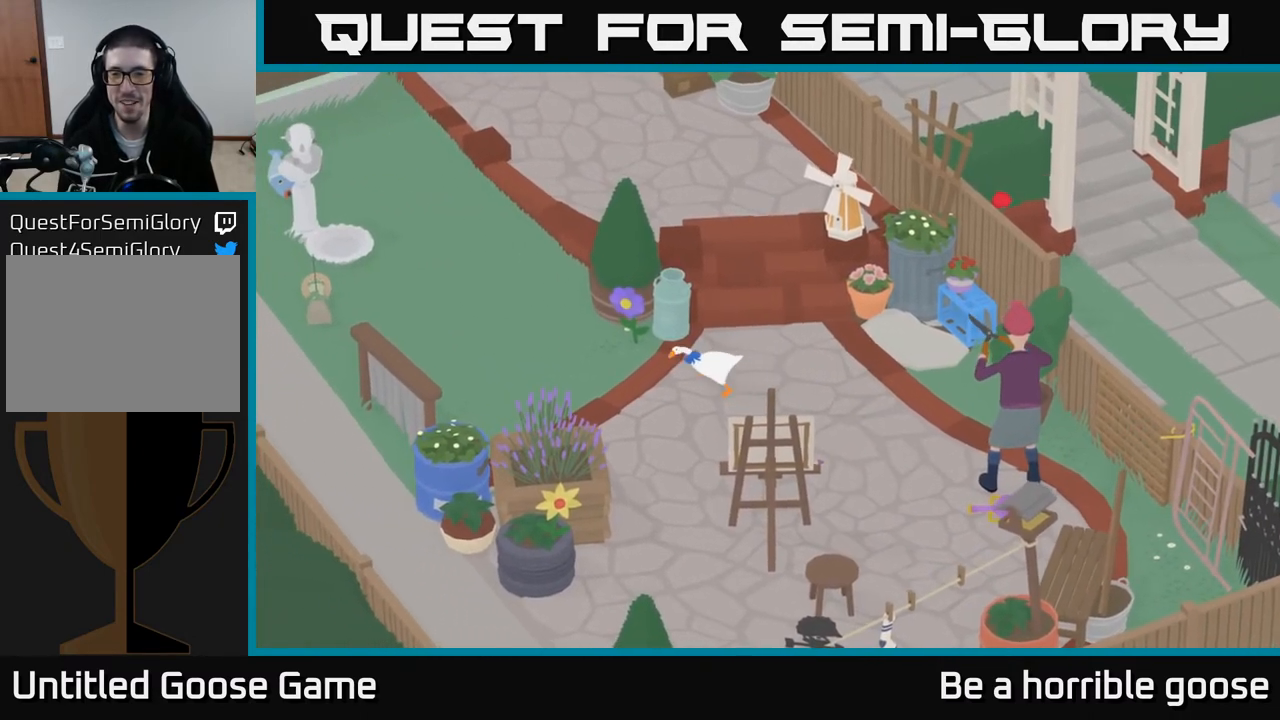
{"buttons": ["A"], "left_stick": "left", "right_stick": "center", "events": [[17, "left_stick", "up-left"], [267, "left_stick", "left"]]}
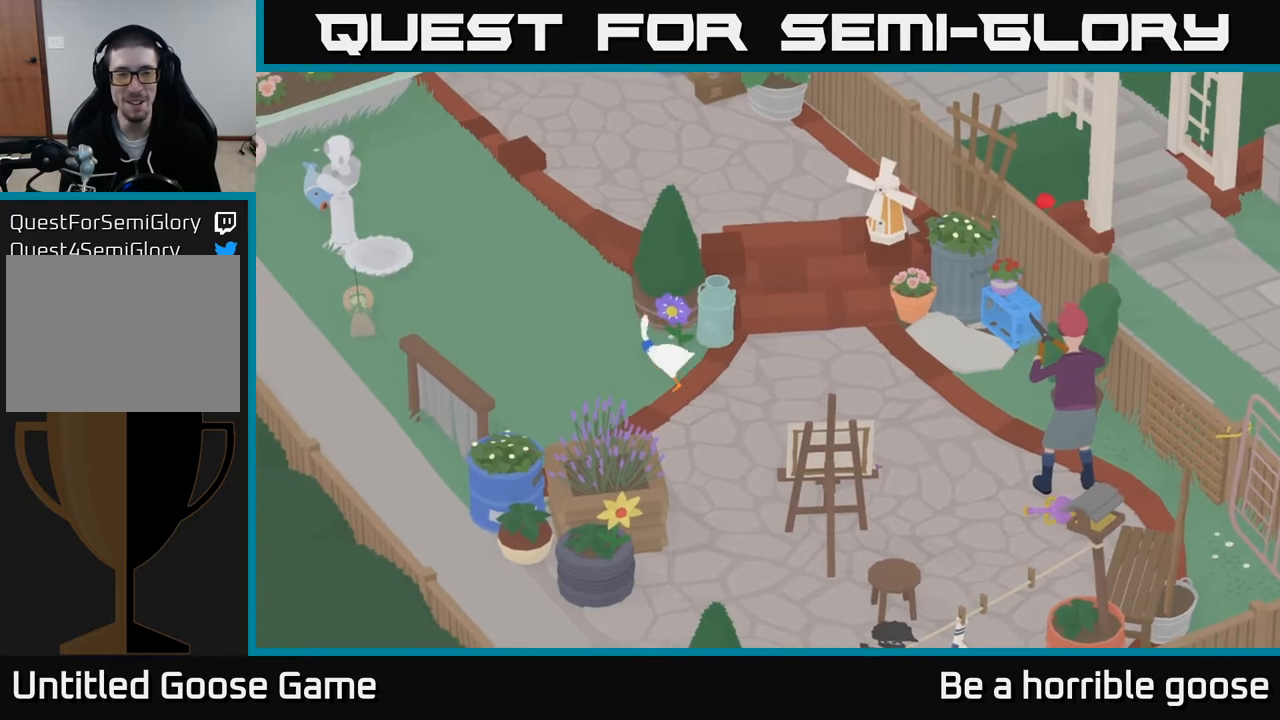
{"buttons": ["A"], "left_stick": "up-left", "right_stick": "center", "events": [[433, "left_stick", "up-left"]]}
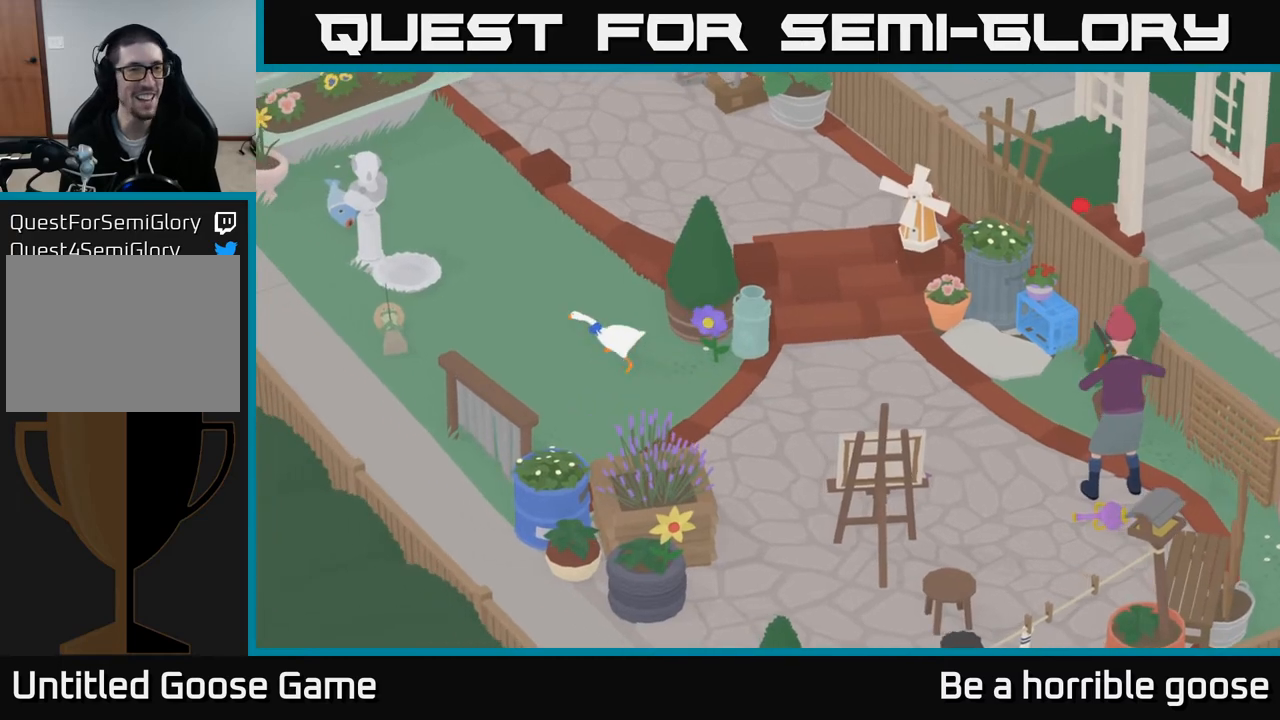
{"buttons": ["A"], "left_stick": "up-left", "right_stick": "center", "events": []}
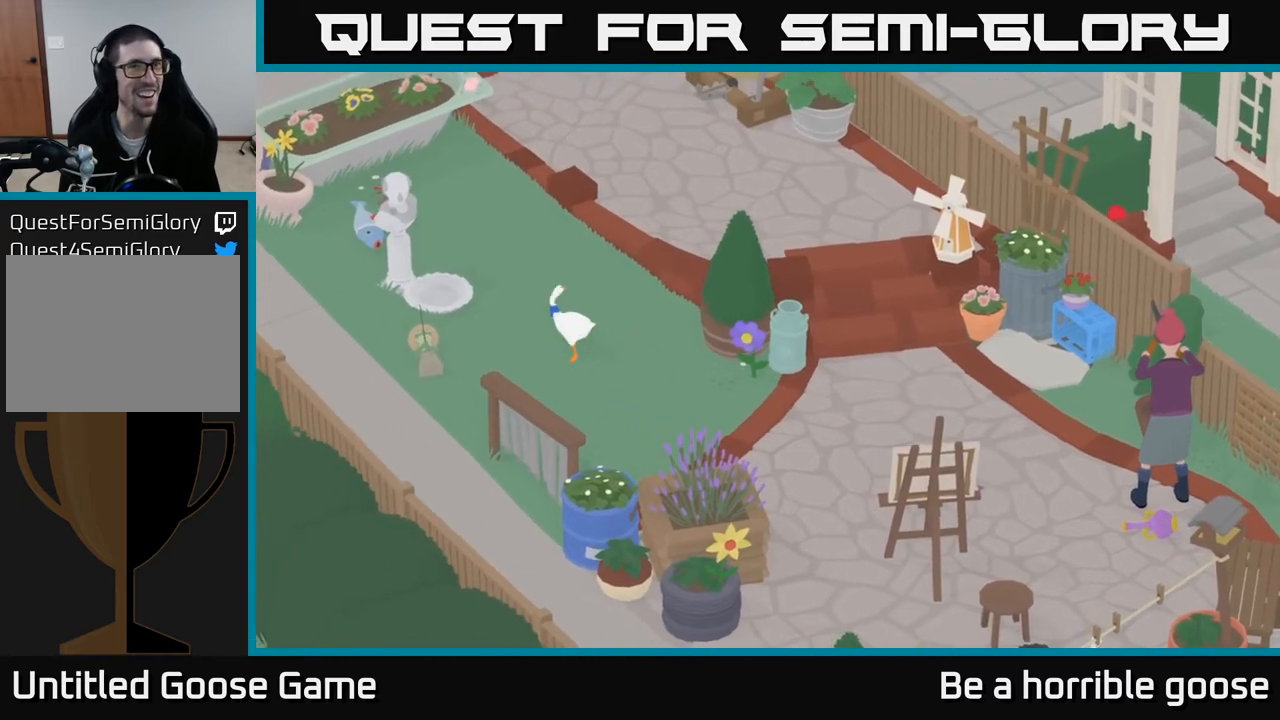
{"buttons": ["A"], "left_stick": "up", "right_stick": "center", "events": [[133, "left_stick", "up"]]}
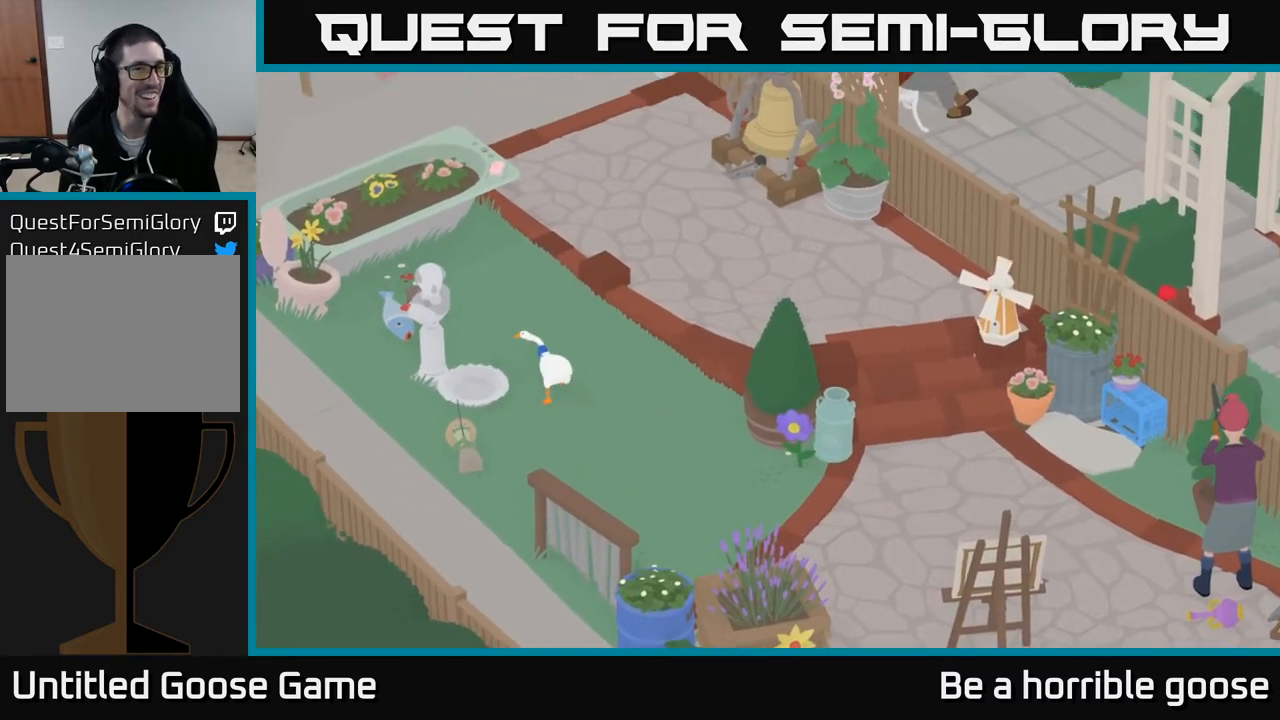
{"buttons": ["L2"], "left_stick": "left", "right_stick": "center", "events": [[83, "left_stick", "up-left"], [183, "left_stick", "left"], [367, "A", "up"], [417, "L2", "down"]]}
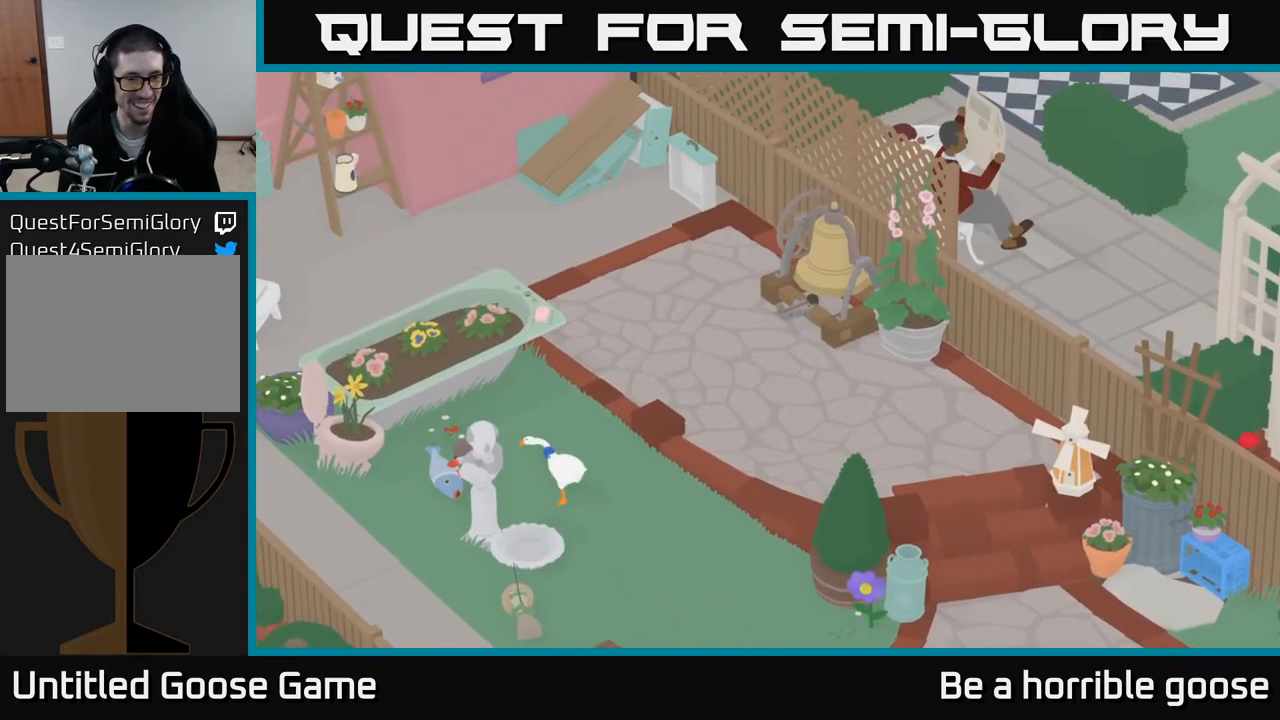
{"buttons": ["A"], "left_stick": "up-right", "right_stick": "center", "events": [[83, "B", "down"], [150, "left_stick", "center"], [200, "B", "up"], [300, "left_stick", "right"], [433, "A", "down"], [433, "left_stick", "up-right"], [450, "L2", "up"]]}
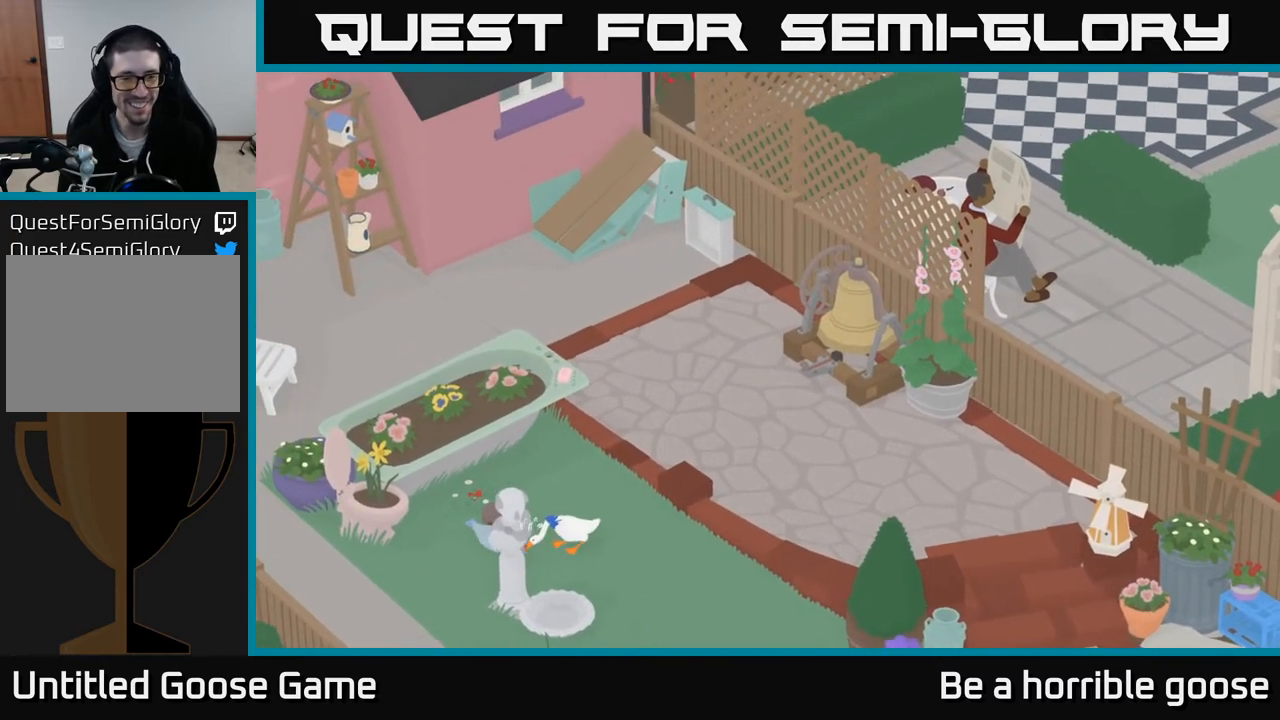
{"buttons": [], "left_stick": "left", "right_stick": "center", "events": [[183, "A", "up"], [200, "left_stick", "up-left"], [317, "B", "down"], [333, "left_stick", "left"], [400, "B", "up"]]}
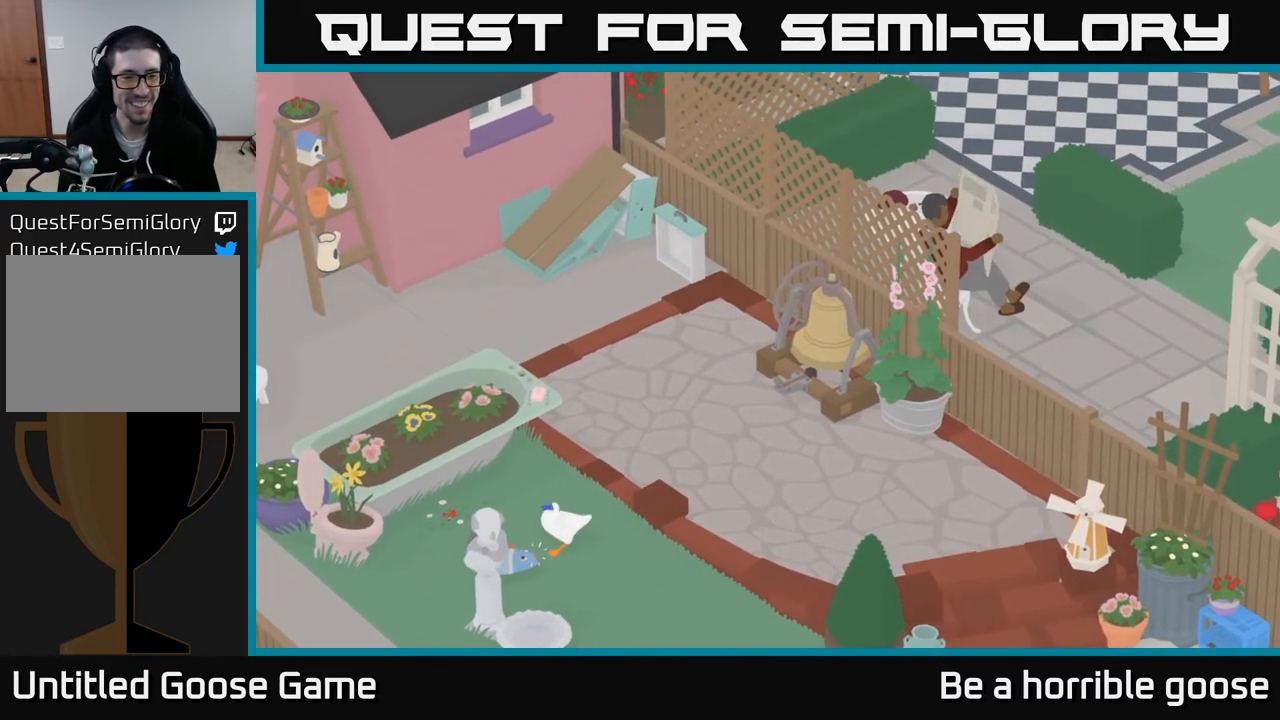
{"buttons": ["B", "L2"], "left_stick": "center", "right_stick": "center", "events": [[17, "A", "down"], [300, "A", "up"], [400, "left_stick", "center"], [433, "L2", "down"], [500, "B", "down"]]}
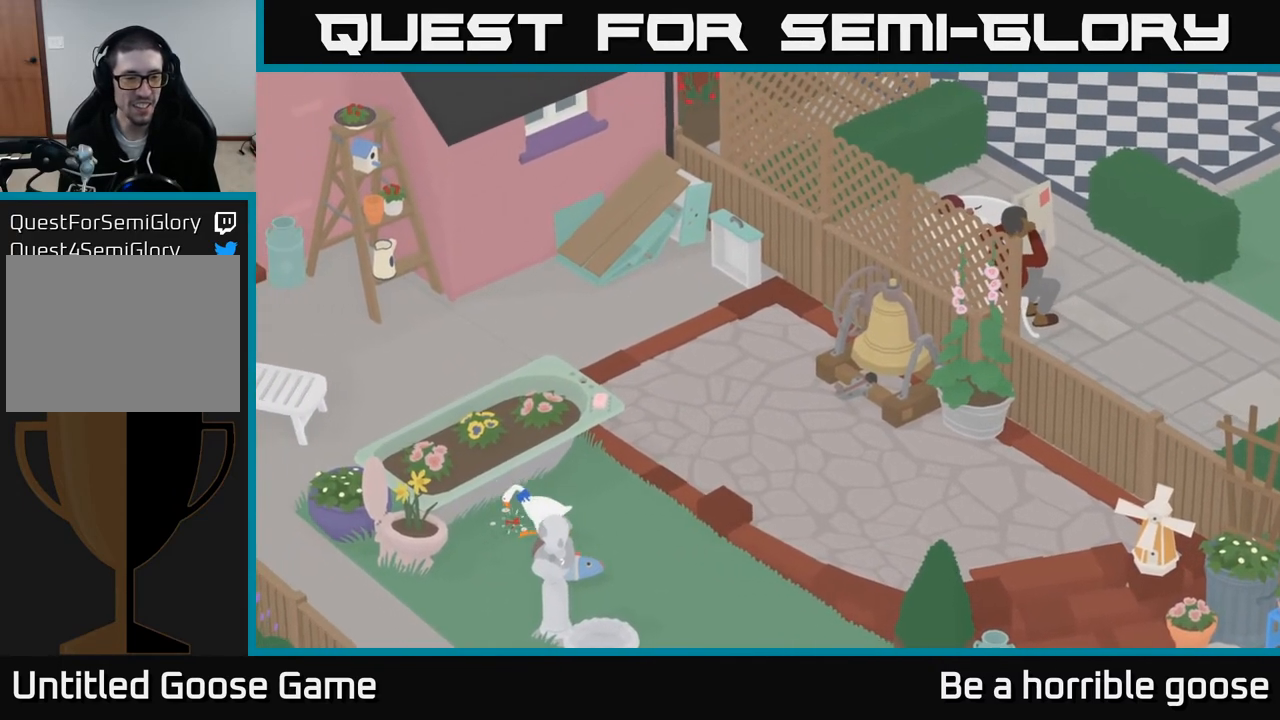
{"buttons": ["A"], "left_stick": "right", "right_stick": "center", "events": [[83, "B", "up"], [100, "left_stick", "right"], [250, "A", "down"], [283, "L2", "up"]]}
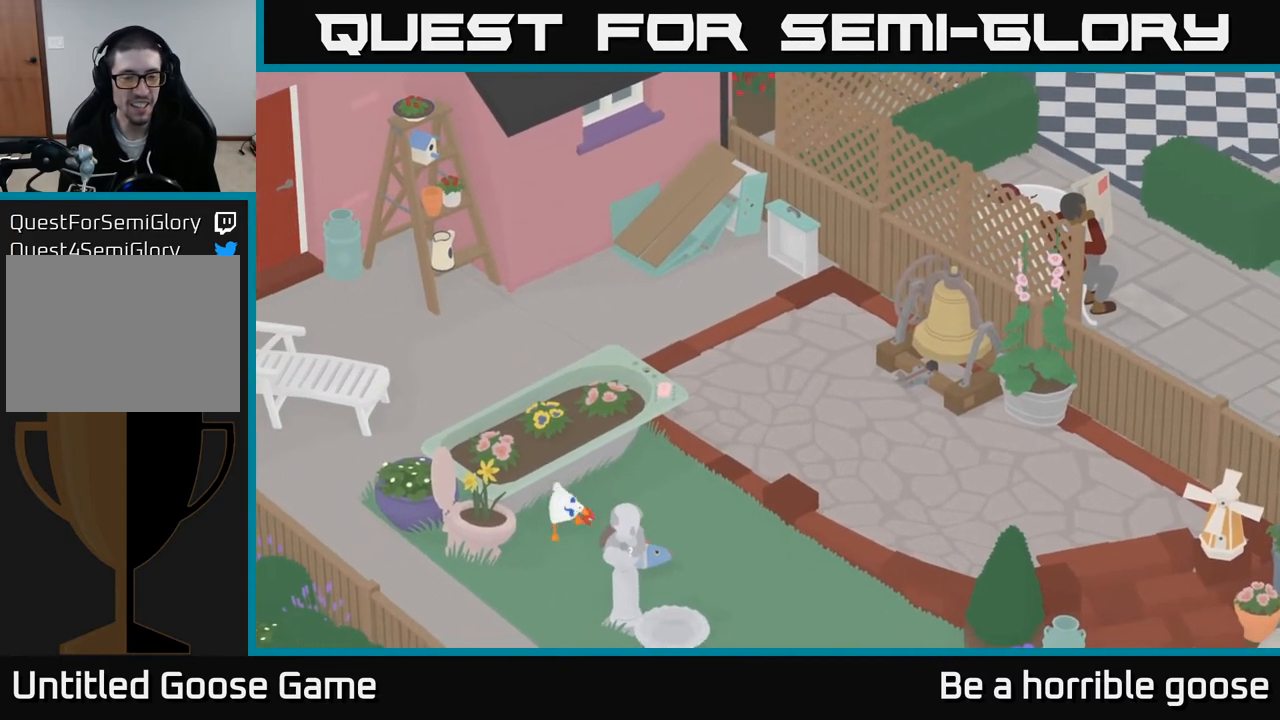
{"buttons": ["A"], "left_stick": "up-right", "right_stick": "center", "events": [[467, "left_stick", "up-right"]]}
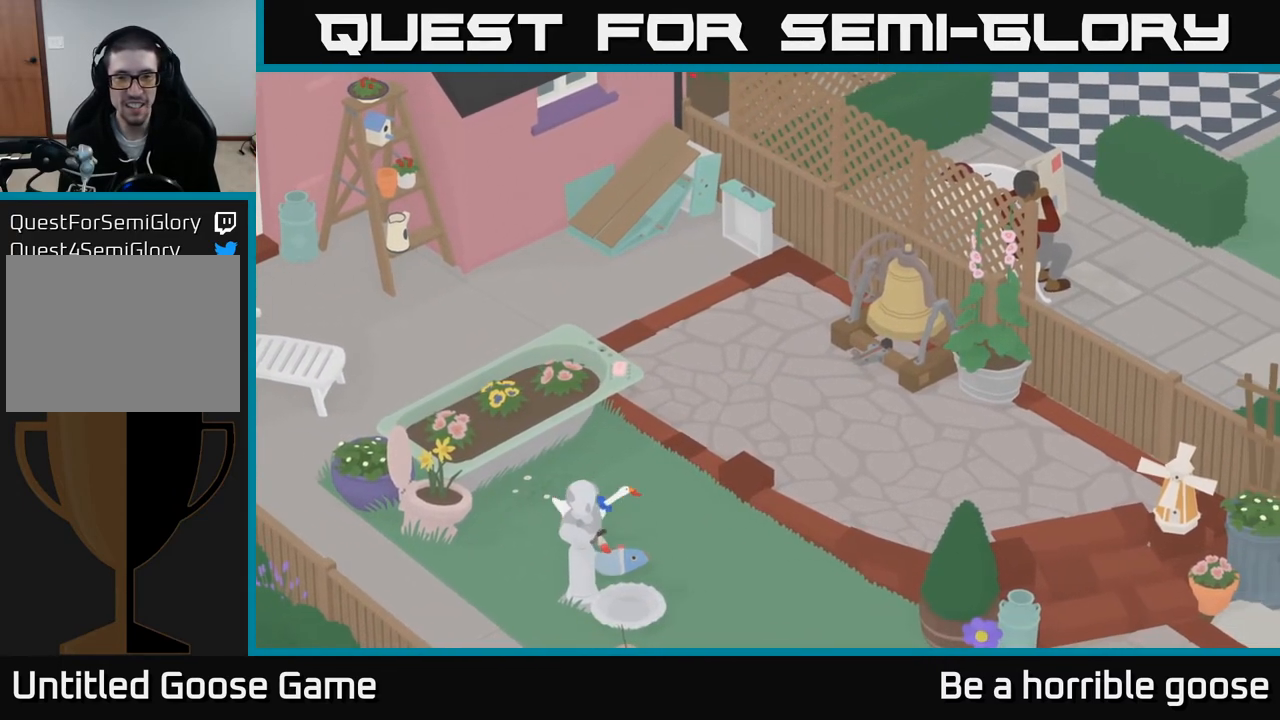
{"buttons": ["A"], "left_stick": "right", "right_stick": "center", "events": [[200, "left_stick", "right"]]}
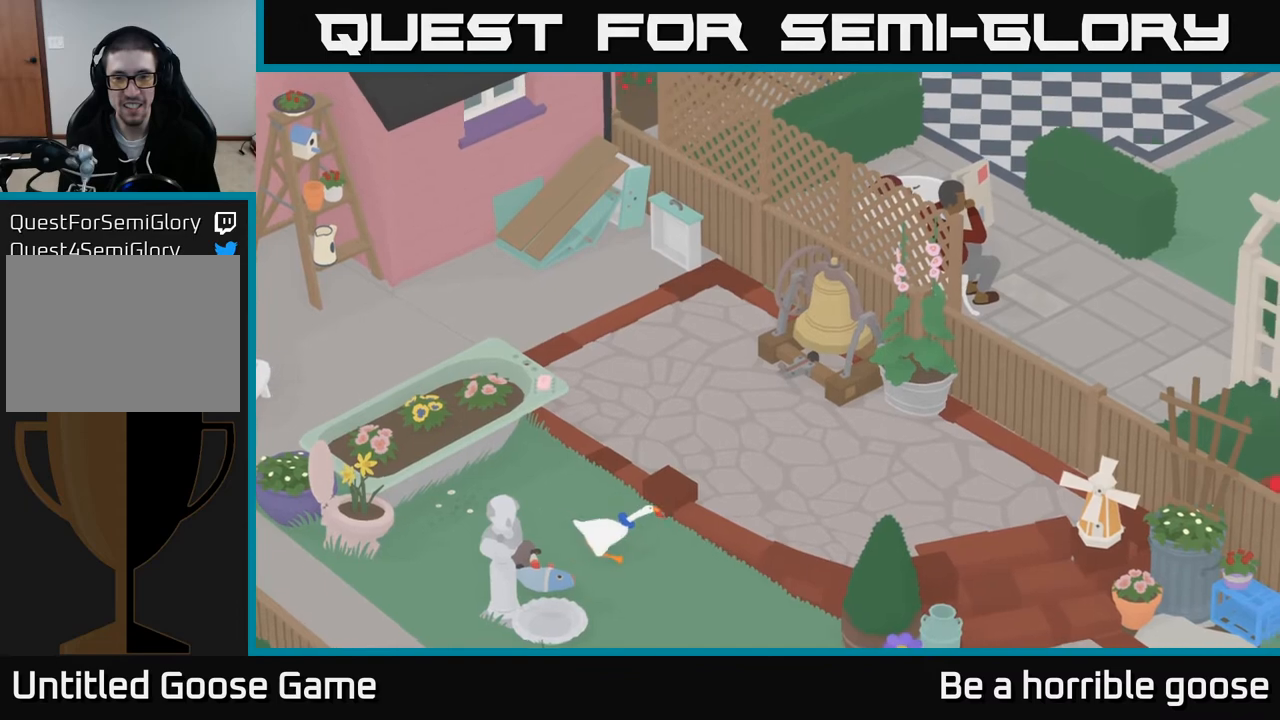
{"buttons": ["A"], "left_stick": "up-right", "right_stick": "center", "events": [[300, "left_stick", "up-right"]]}
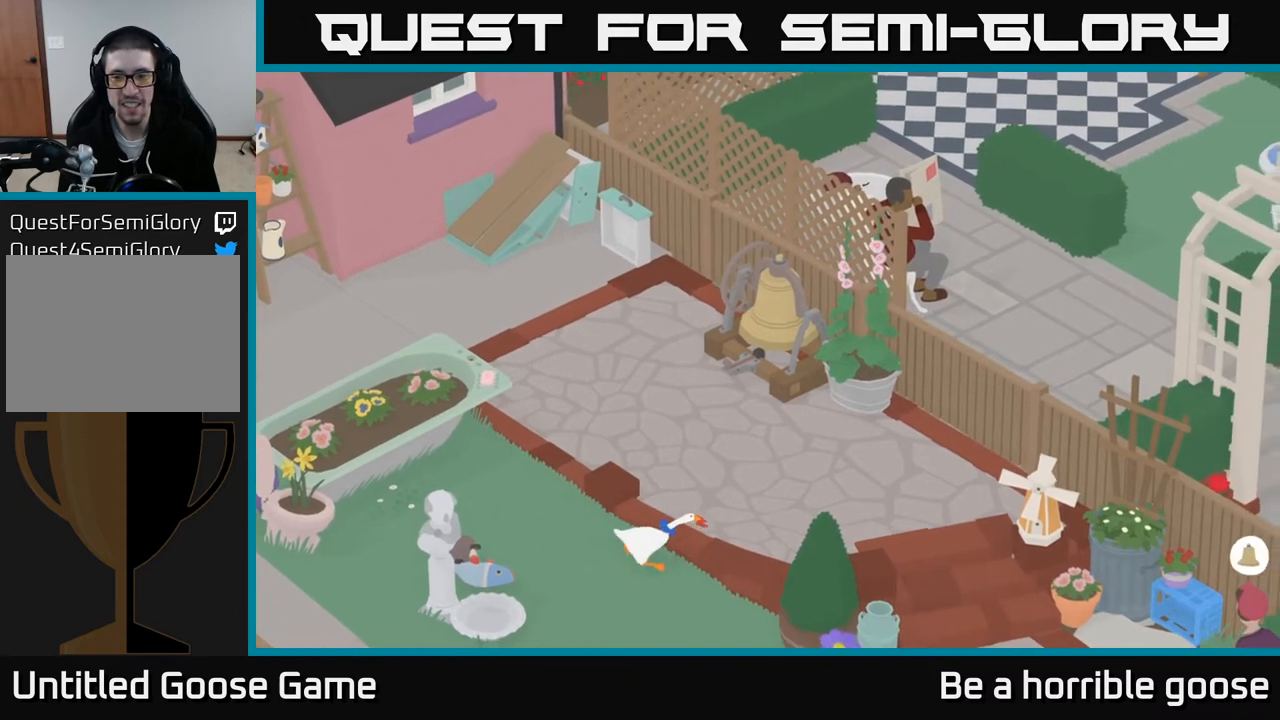
{"buttons": [], "left_stick": "right", "right_stick": "center", "events": [[50, "left_stick", "right"], [483, "A", "up"]]}
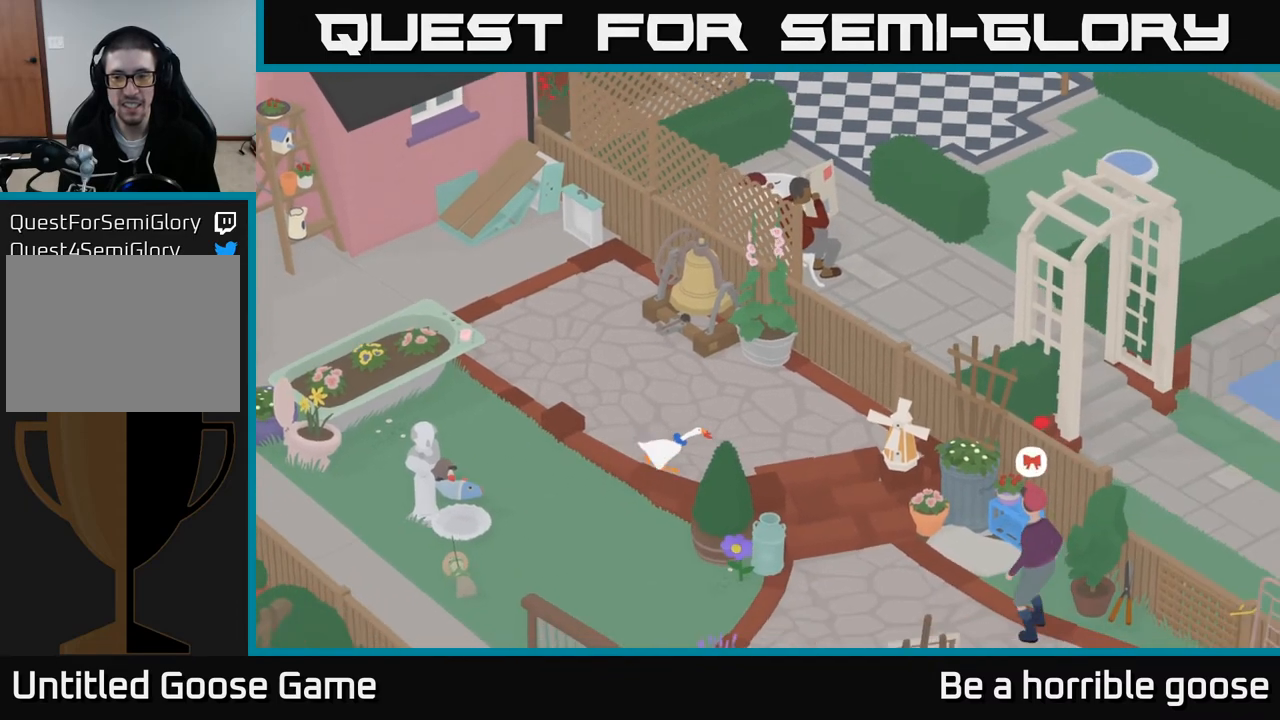
{"buttons": ["A"], "left_stick": "up-left", "right_stick": "center", "events": [[100, "left_stick", "center"], [250, "left_stick", "left"], [350, "A", "down"], [367, "left_stick", "up-left"]]}
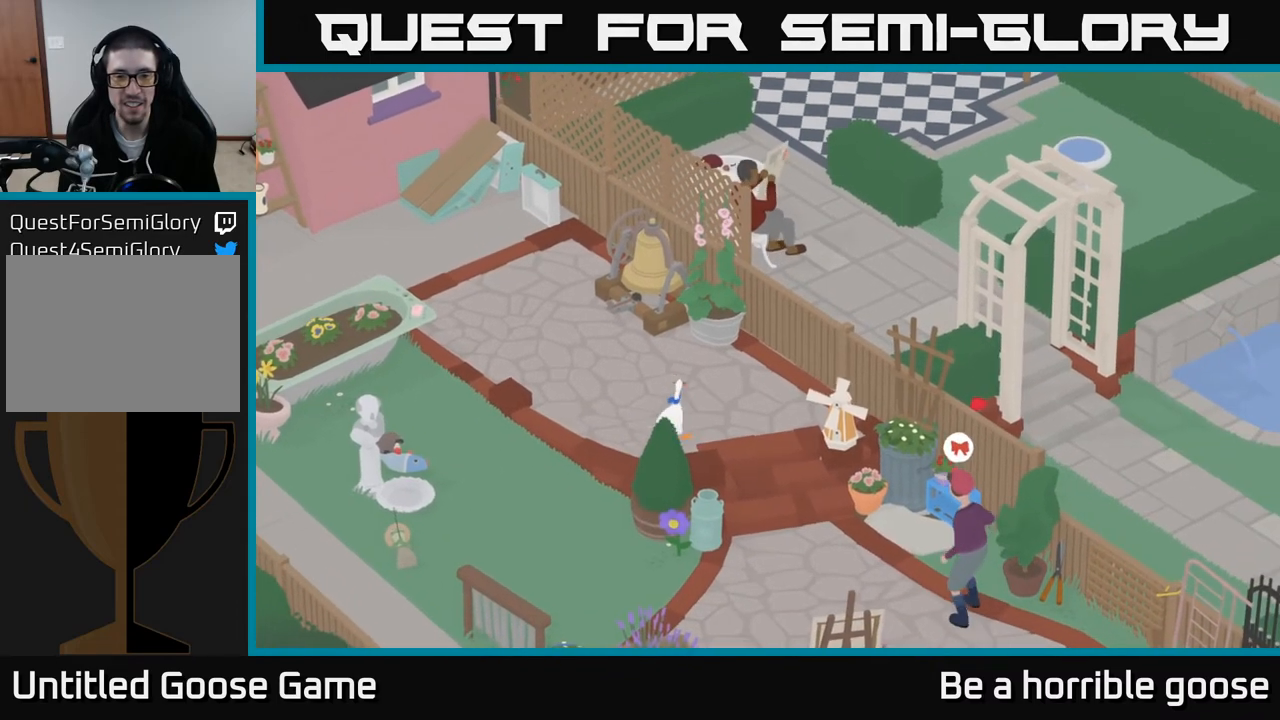
{"buttons": ["A"], "left_stick": "up-left", "right_stick": "center", "events": []}
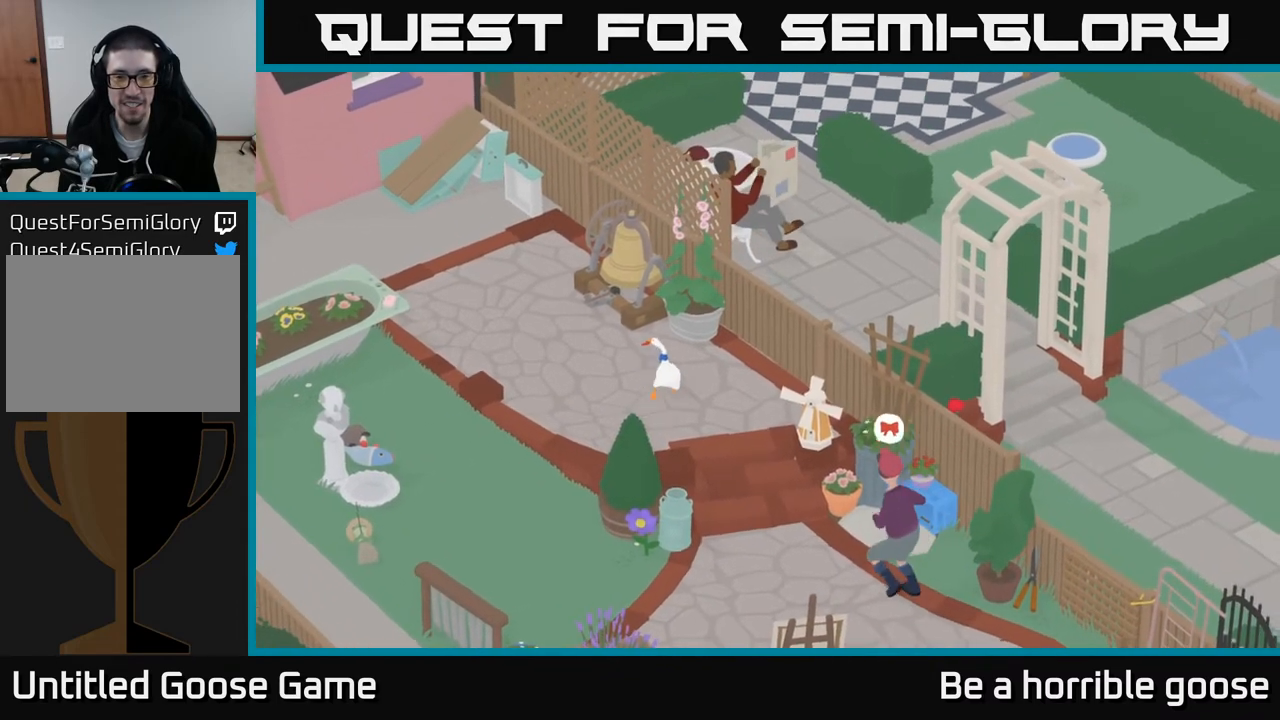
{"buttons": ["A"], "left_stick": "left", "right_stick": "center", "events": [[83, "left_stick", "left"]]}
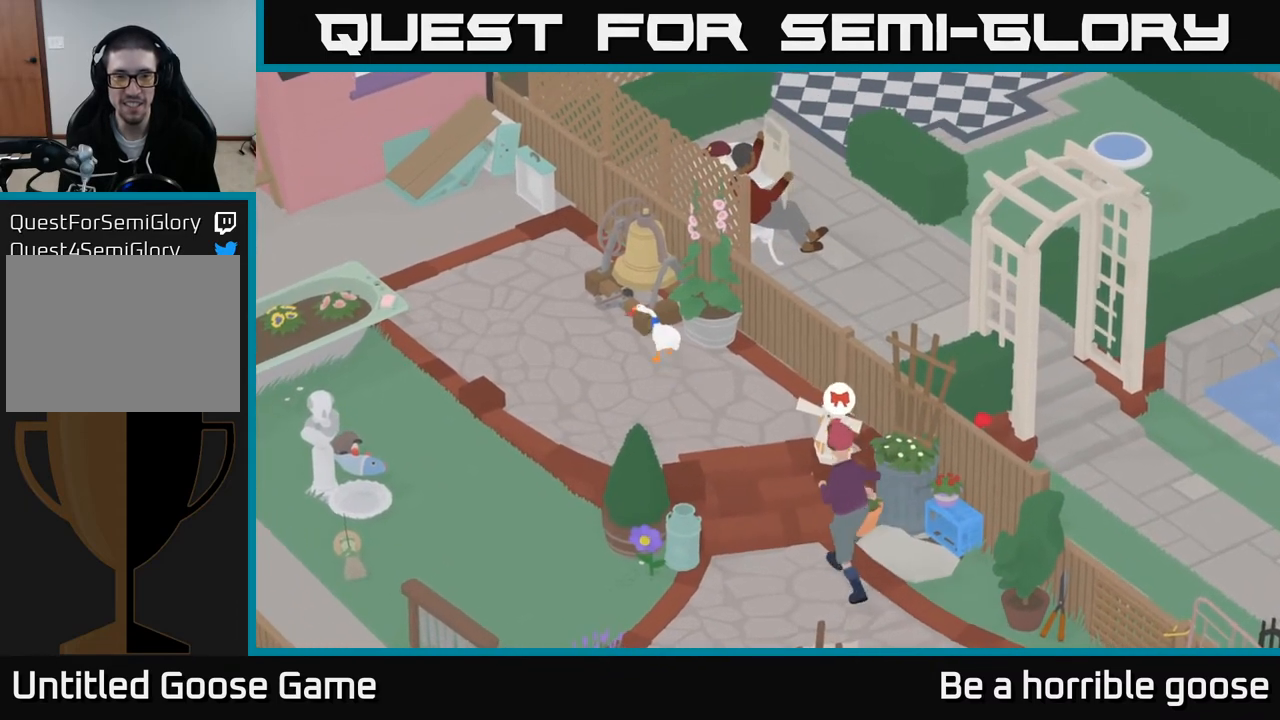
{"buttons": ["A"], "left_stick": "up-left", "right_stick": "center", "events": [[350, "left_stick", "up-left"]]}